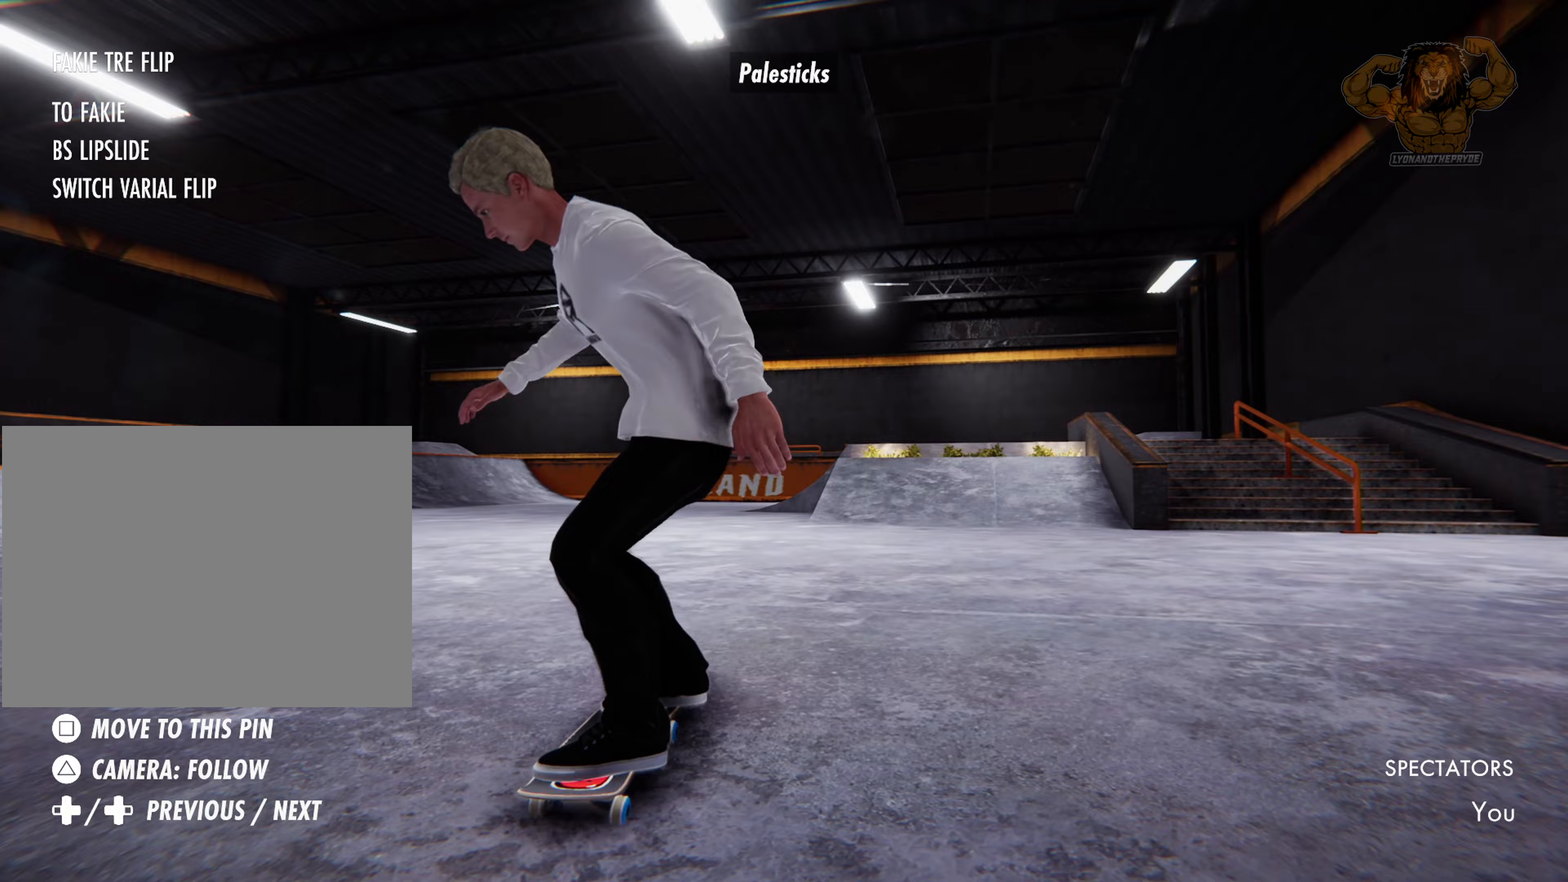
Gameplay with a controller (PlayStation layout); each line is a JSON object with the inputs held at the frame after it (dt_ms = milliseconds from this image to that frame). "events" lists button and stick changes between this image and that frame as [ms after this image, input, new state], when the widget could be followed in between. Not read: L3 R3 START TOUCHPAD.
{"dt_ms": 233, "buttons": ["SQUARE", "R2"], "left_stick": "center", "right_stick": "center", "events": [[150, "R2", "down"], [233, "SQUARE", "down"]]}
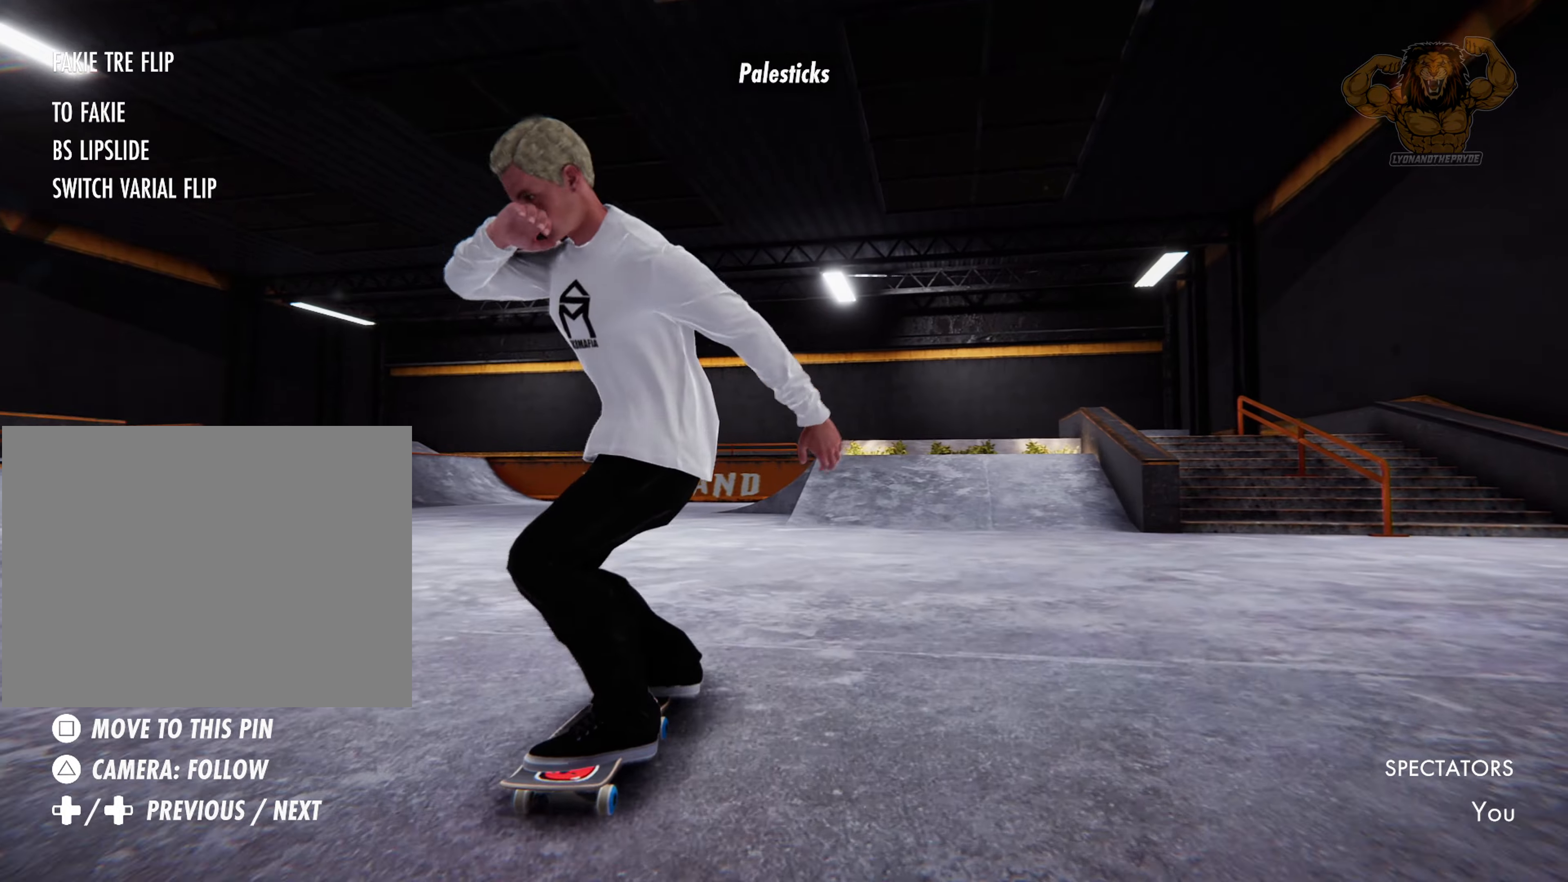
{"dt_ms": 500, "buttons": ["SQUARE"], "left_stick": "center", "right_stick": "center"}
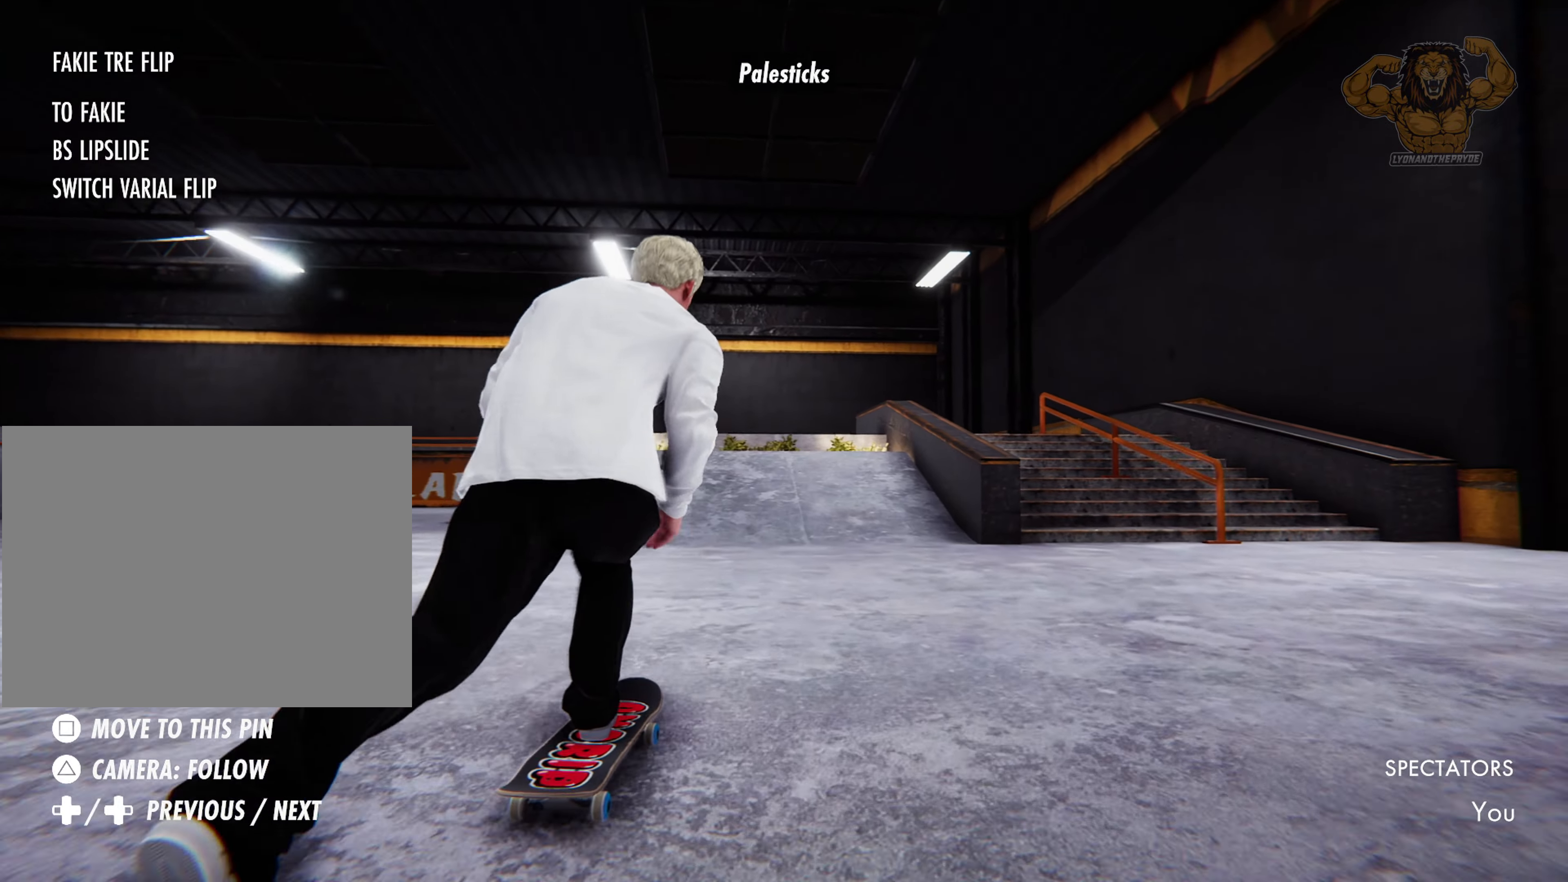
{"dt_ms": 1000, "buttons": [], "left_stick": "center", "right_stick": "center", "events": [[50, "SQUARE", "up"], [117, "L2", "down"], [500, "L2", "up"], [734, "R2", "down"], [967, "R2", "up"]]}
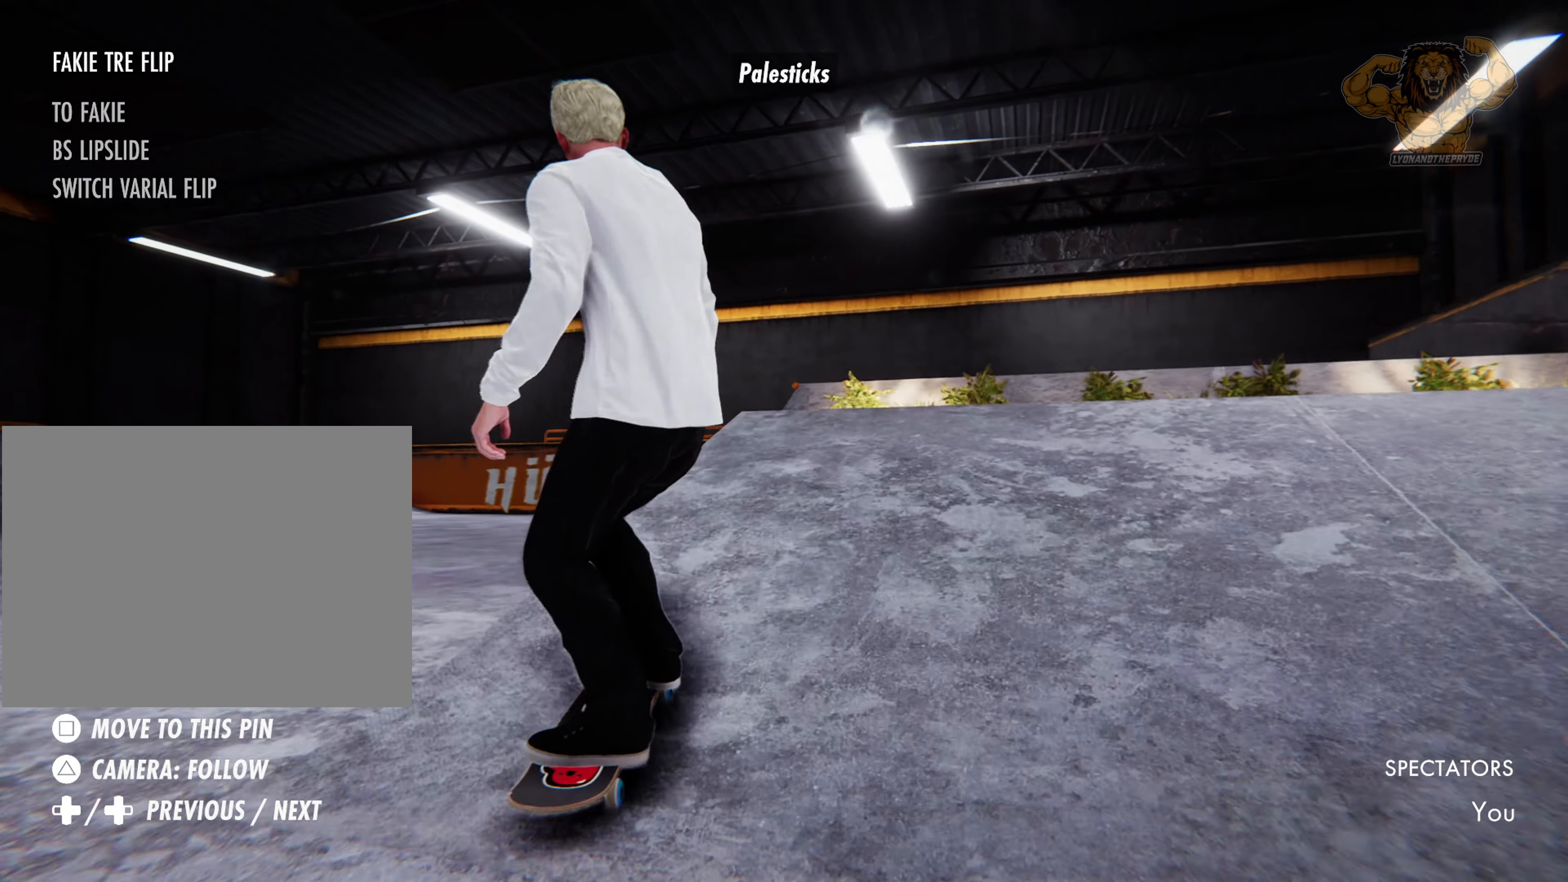
{"dt_ms": 1000, "buttons": [], "left_stick": "center", "right_stick": "center"}
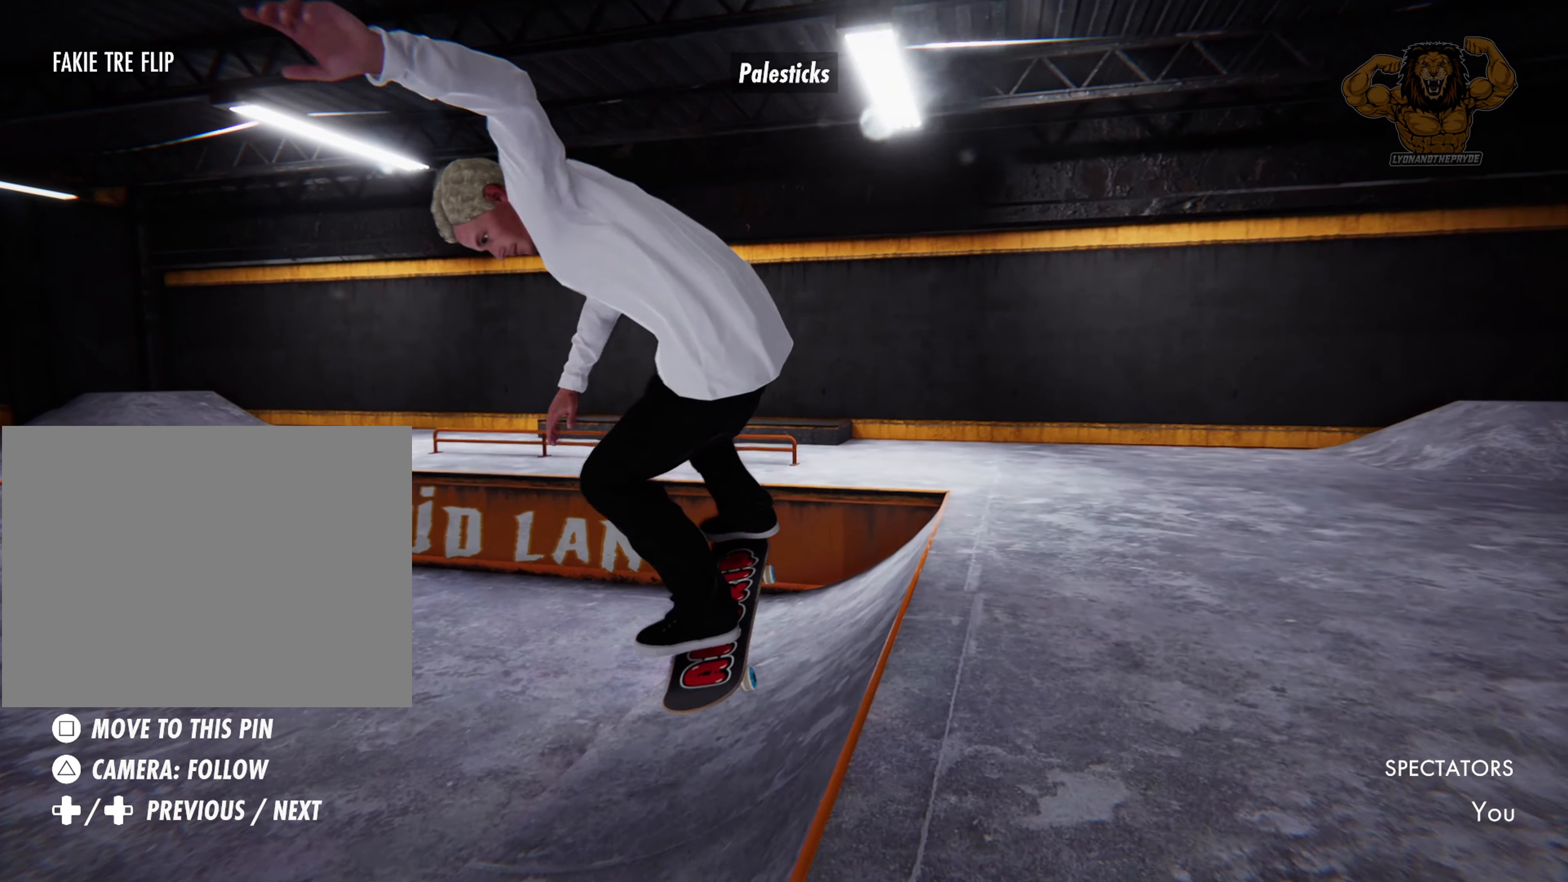
{"dt_ms": 500, "buttons": [], "left_stick": "left", "right_stick": "center", "events": [[250, "R1", "down"], [400, "left_stick", "left"], [484, "R1", "up"]]}
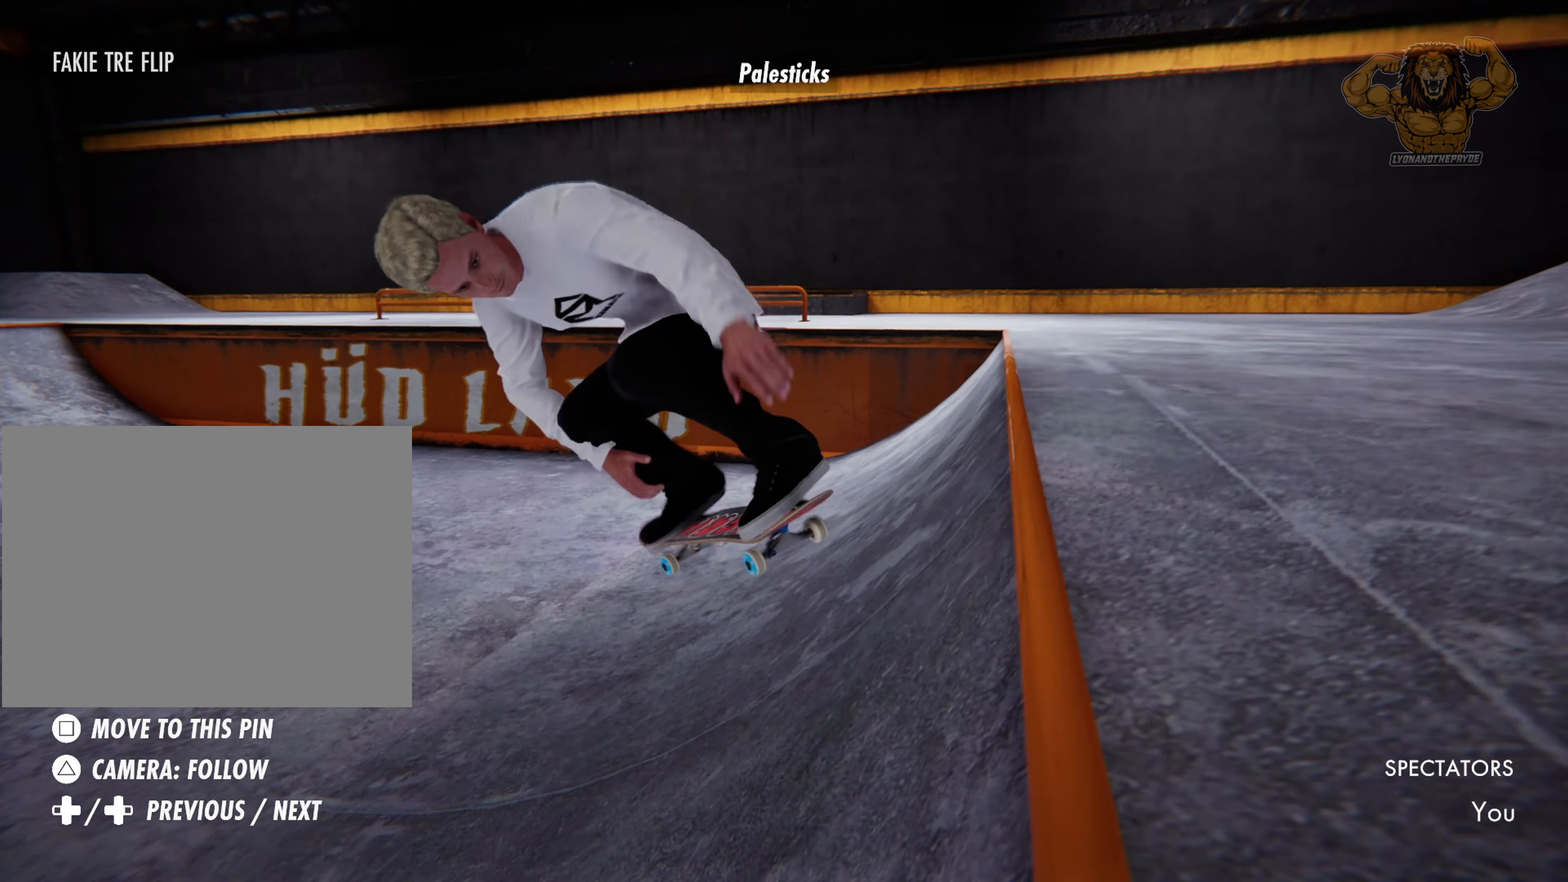
{"dt_ms": 1000, "buttons": [], "left_stick": "center", "right_stick": "center", "events": [[100, "left_stick", "center"], [217, "L2", "down"], [484, "L2", "up"], [734, "L2", "down"], [950, "L2", "up"]]}